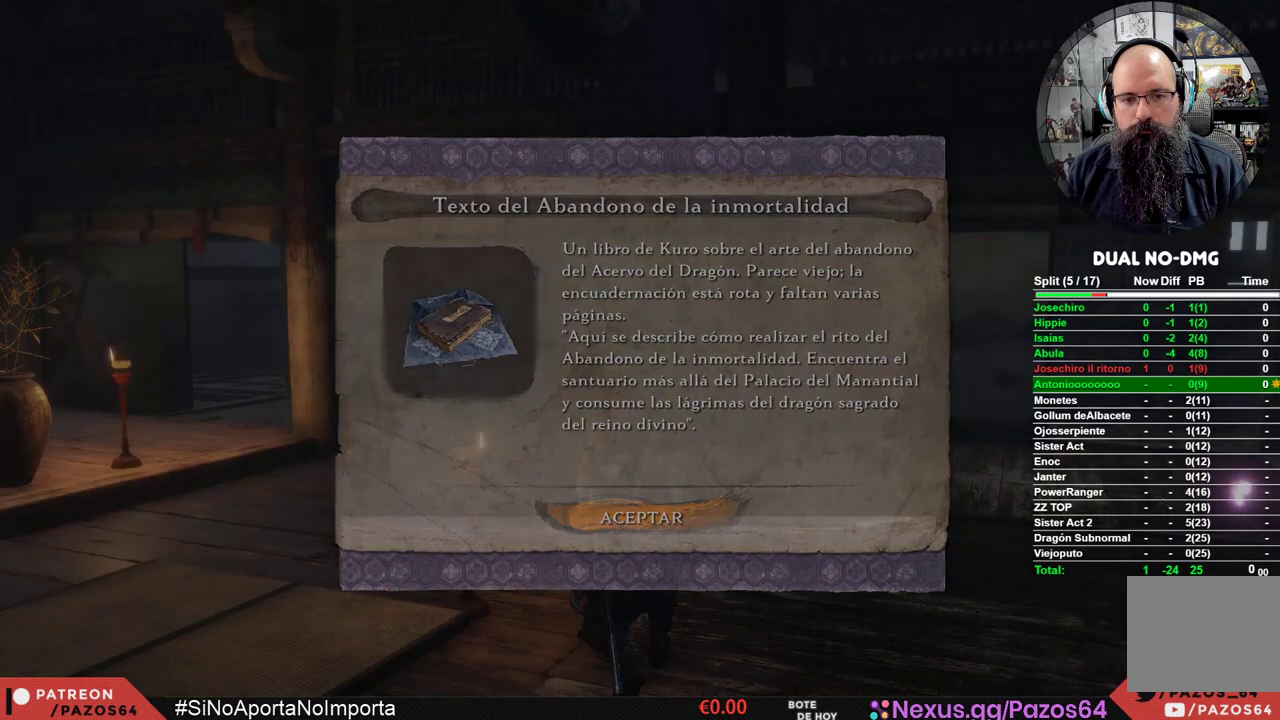
Gameplay with a controller (Xbox layout); each line is a JSON object with the inputs held at the frame after it. "events" lists button and stick changes between this image and that frame as [ms after this image, input, new state], when the widget could be followed in between.
{"buttons": [], "left_stick": "center", "right_stick": "center", "events": [[117, "A", "down"], [183, "A", "up"], [267, "A", "down"], [333, "A", "up"], [417, "A", "down"], [483, "A", "up"]]}
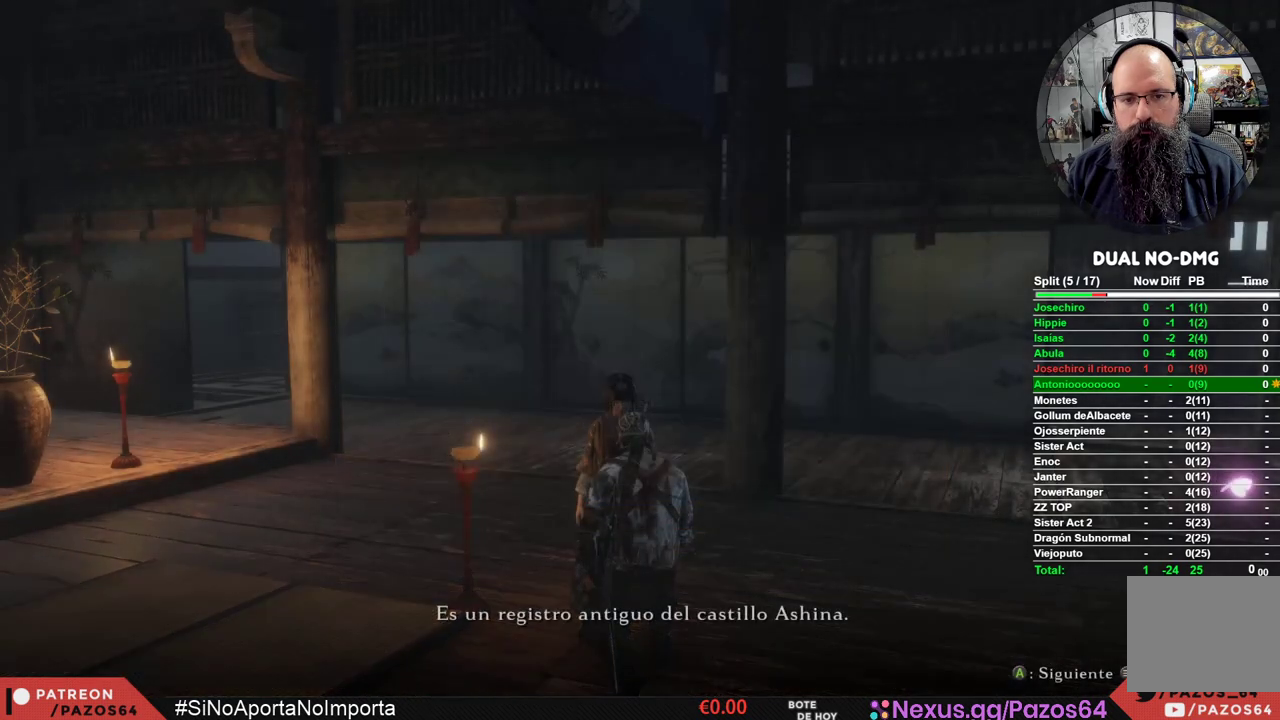
{"buttons": [], "left_stick": "center", "right_stick": "center", "events": [[83, "A", "down"], [150, "A", "up"], [233, "A", "down"], [300, "A", "up"], [400, "A", "down"], [450, "A", "up"]]}
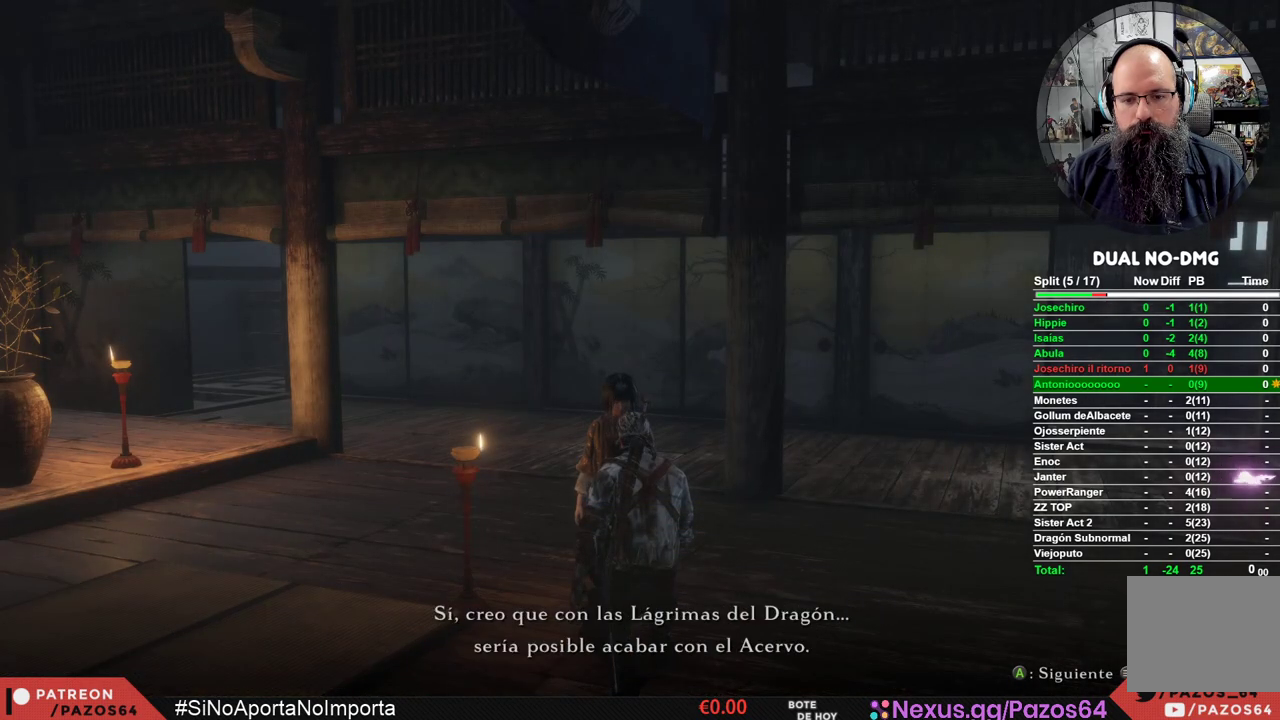
{"buttons": ["A"], "left_stick": "center", "right_stick": "center", "events": [[50, "A", "down"], [133, "A", "up"], [200, "A", "down"], [267, "A", "up"], [367, "A", "down"], [433, "A", "up"], [500, "A", "down"]]}
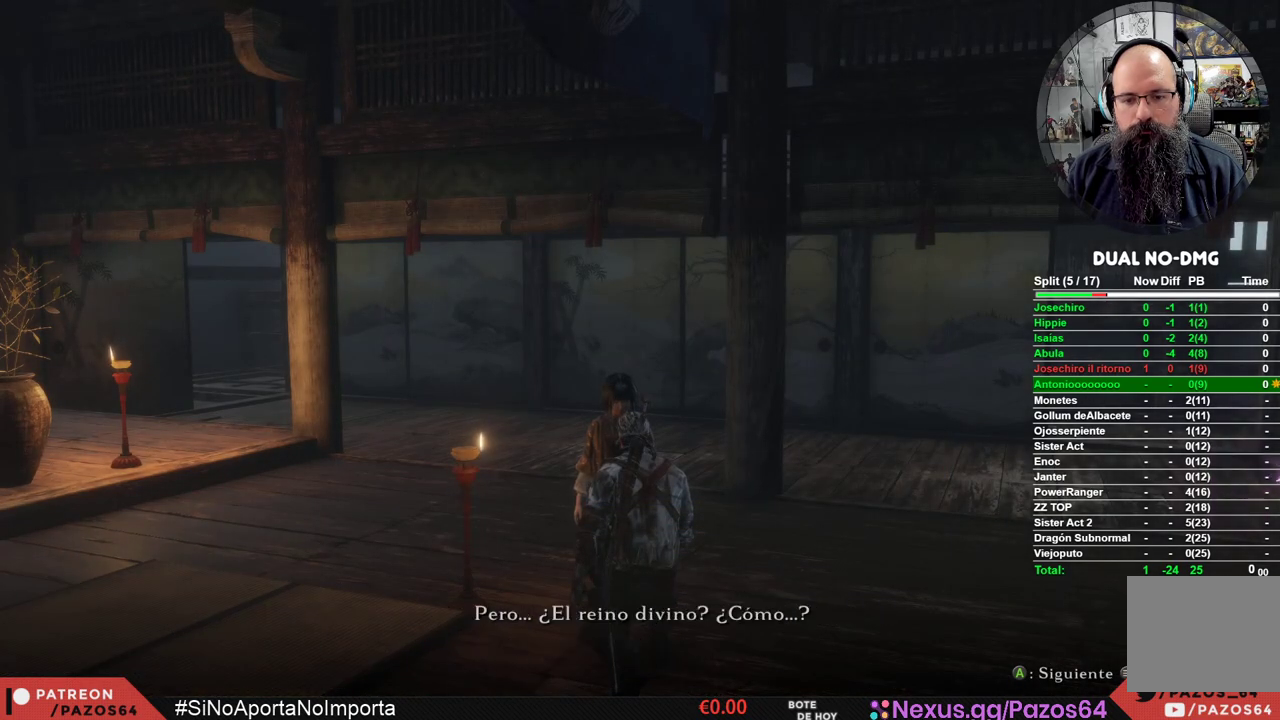
{"buttons": [], "left_stick": "center", "right_stick": "center", "events": [[150, "A", "up"], [217, "A", "down"], [300, "A", "up"], [383, "A", "down"], [450, "A", "up"]]}
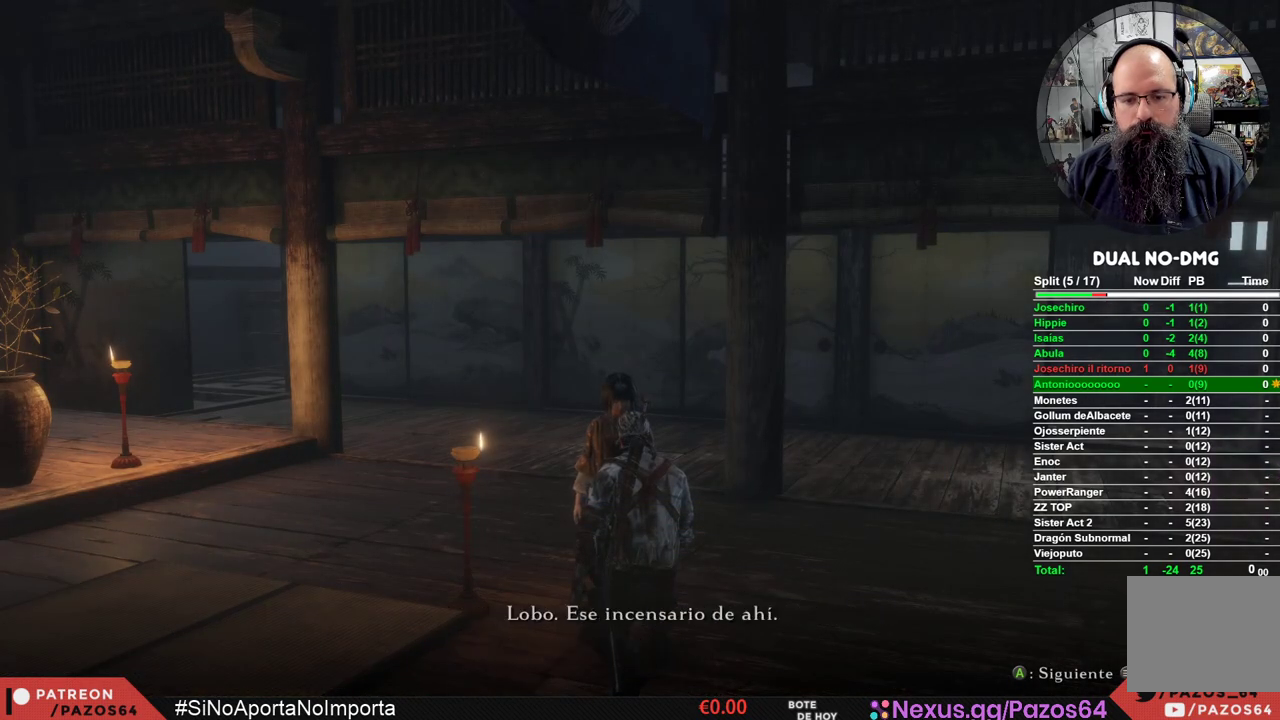
{"buttons": [], "left_stick": "center", "right_stick": "center", "events": [[33, "A", "down"], [133, "A", "up"], [200, "A", "down"], [300, "A", "up"], [367, "A", "down"], [450, "A", "up"]]}
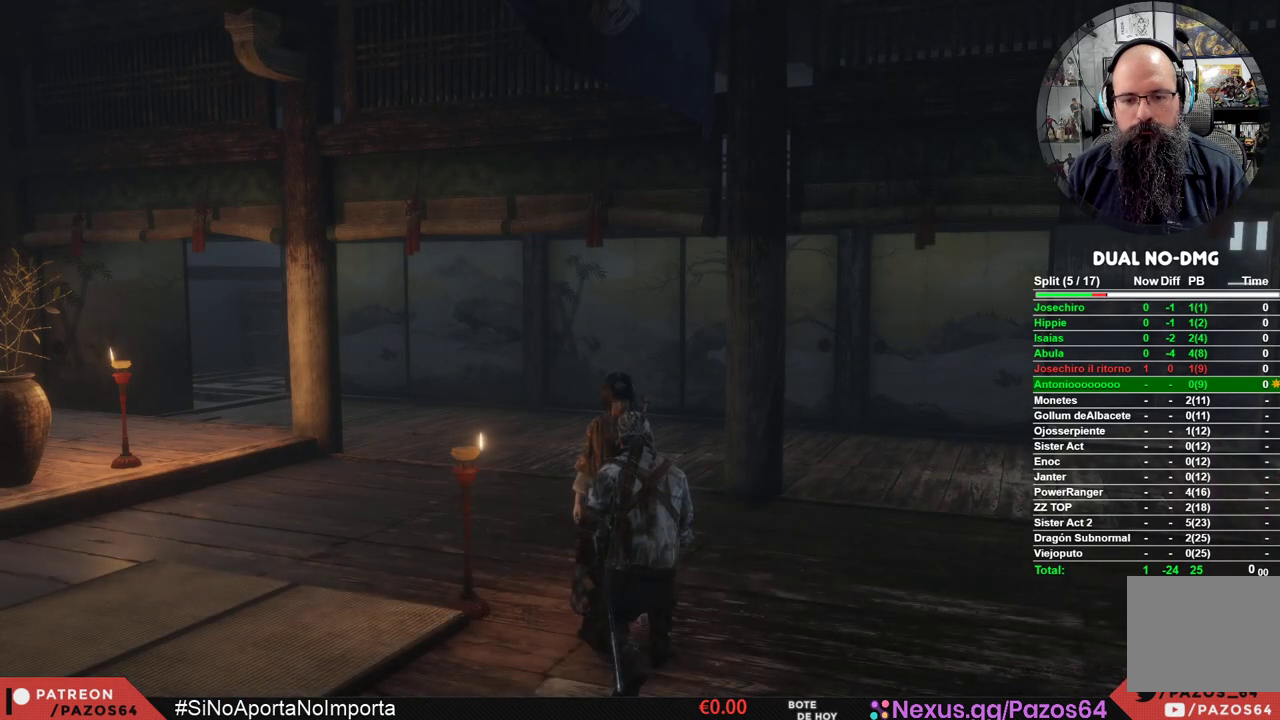
{"buttons": ["X"], "left_stick": "center", "right_stick": "center", "events": [[67, "A", "down"], [100, "A", "up"], [483, "X", "down"]]}
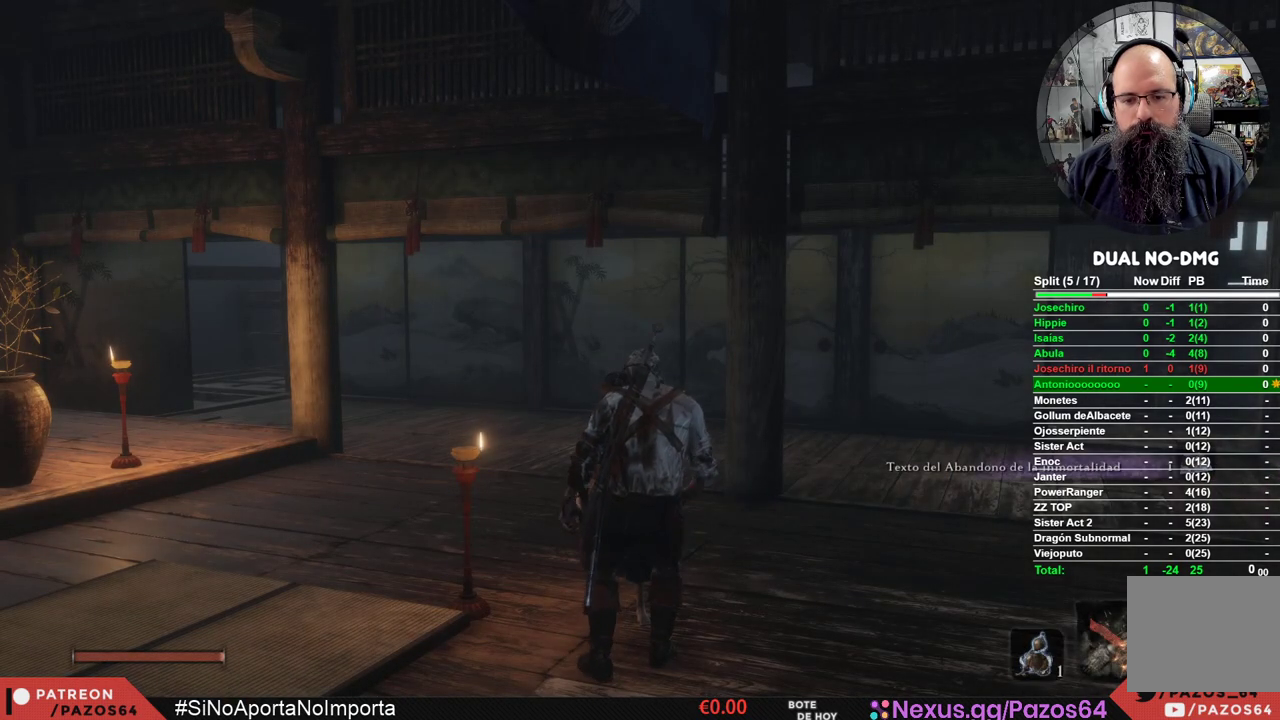
{"buttons": ["X"], "left_stick": "center", "right_stick": "center", "events": [[117, "X", "up"], [250, "X", "down"], [383, "X", "up"], [483, "X", "down"]]}
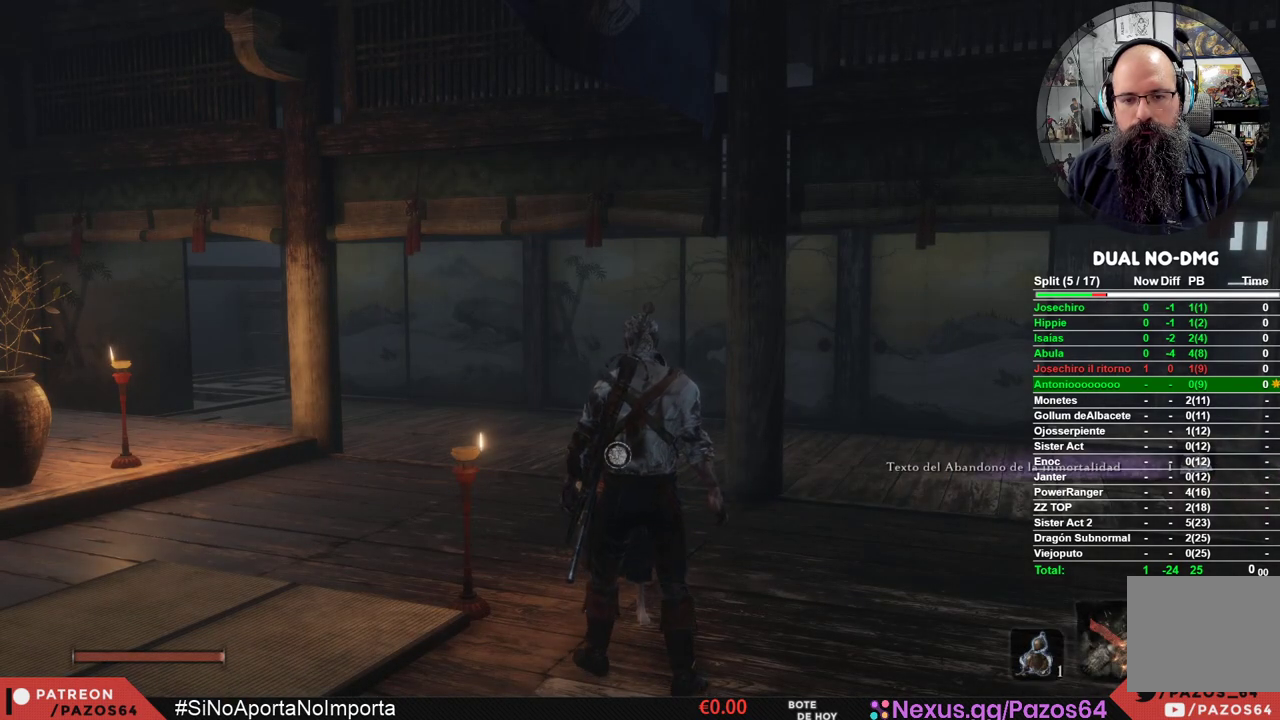
{"buttons": [], "left_stick": "center", "right_stick": "center", "events": [[117, "X", "up"], [267, "X", "down"], [400, "X", "up"]]}
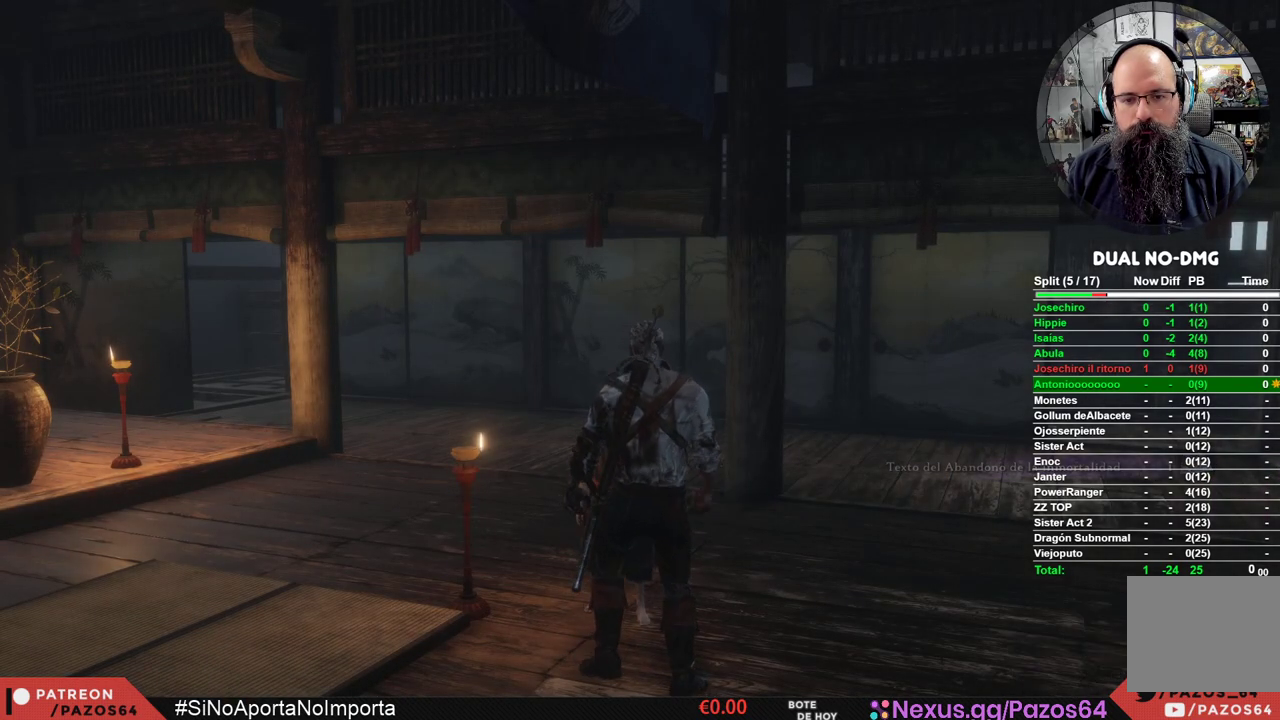
{"buttons": [], "left_stick": "center", "right_stick": "center", "events": [[33, "A", "down"], [117, "A", "up"], [200, "A", "down"], [300, "A", "up"], [400, "A", "down"], [450, "A", "up"]]}
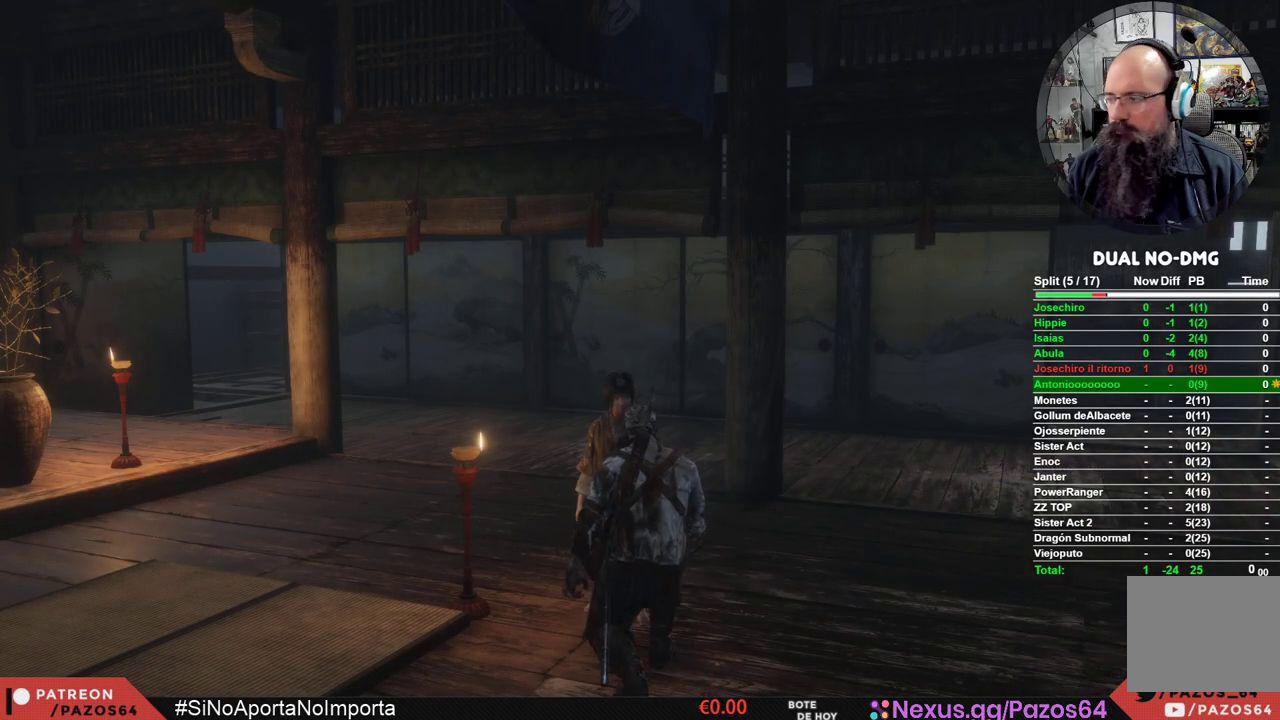
{"buttons": [], "left_stick": "center", "right_stick": "center", "events": [[67, "A", "down"], [117, "A", "up"], [233, "A", "down"], [283, "A", "up"], [400, "A", "down"], [450, "A", "up"]]}
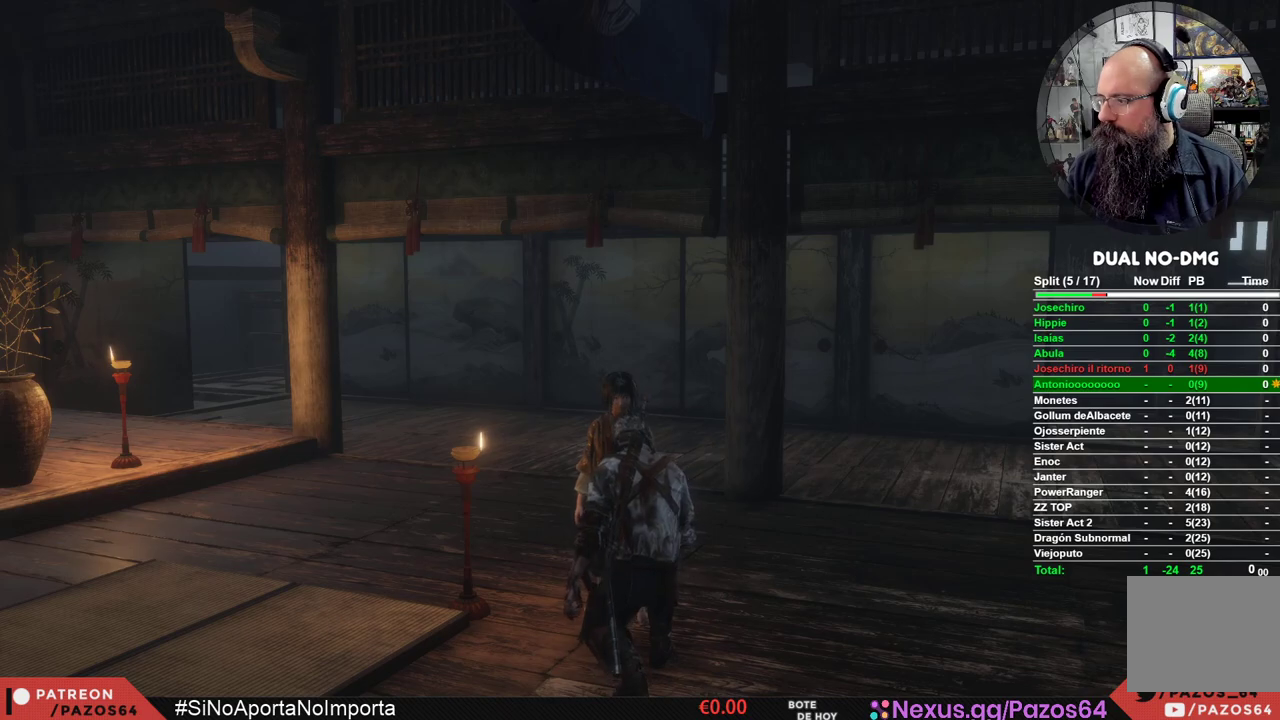
{"buttons": [], "left_stick": "center", "right_stick": "center", "events": [[67, "A", "down"], [117, "A", "up"], [233, "A", "down"], [300, "A", "up"], [433, "A", "down"], [467, "A", "up"]]}
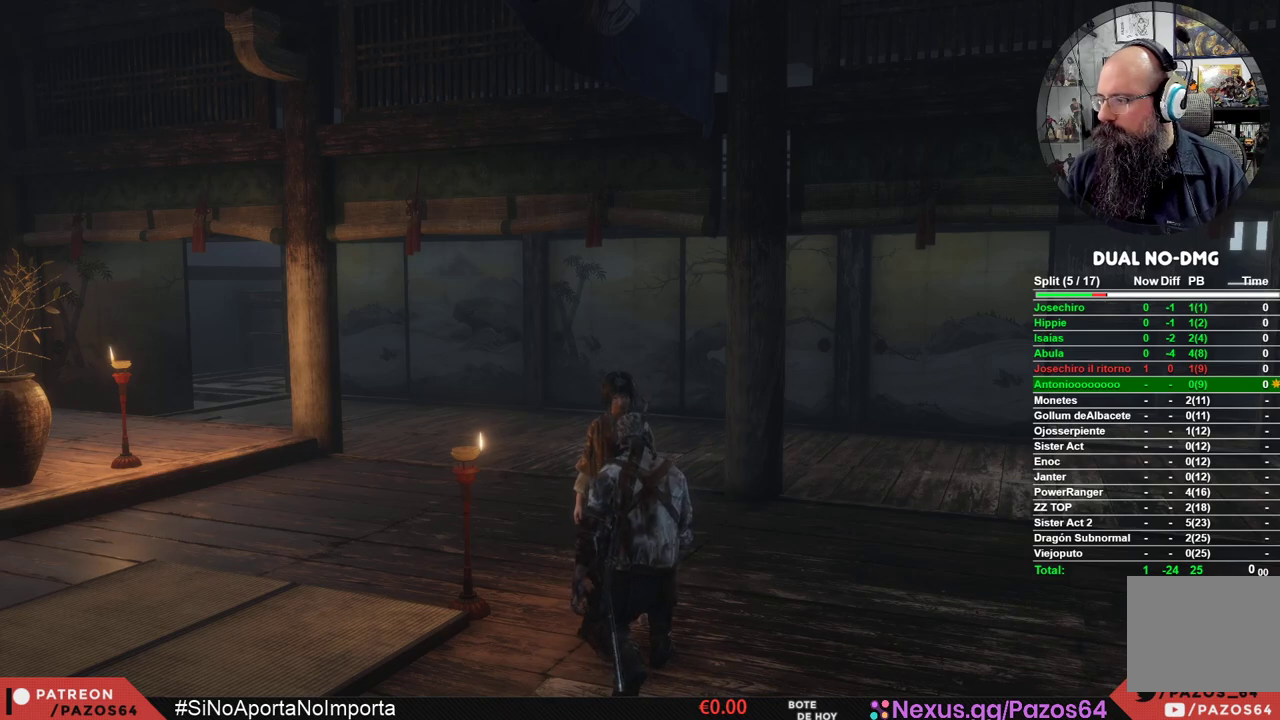
{"buttons": [], "left_stick": "center", "right_stick": "center", "events": [[267, "A", "down"], [317, "A", "up"], [433, "A", "down"], [500, "A", "up"]]}
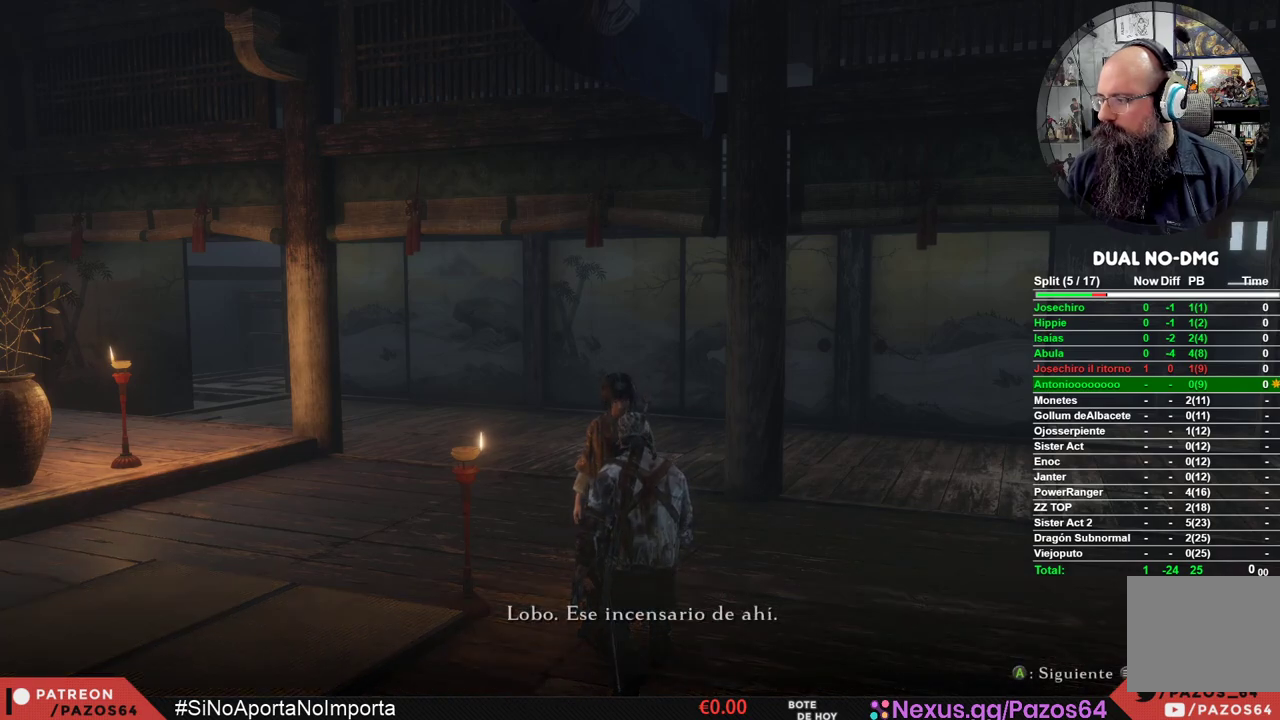
{"buttons": [], "left_stick": "center", "right_stick": "center", "events": [[150, "A", "down"], [217, "A", "up"], [333, "A", "down"], [433, "A", "up"]]}
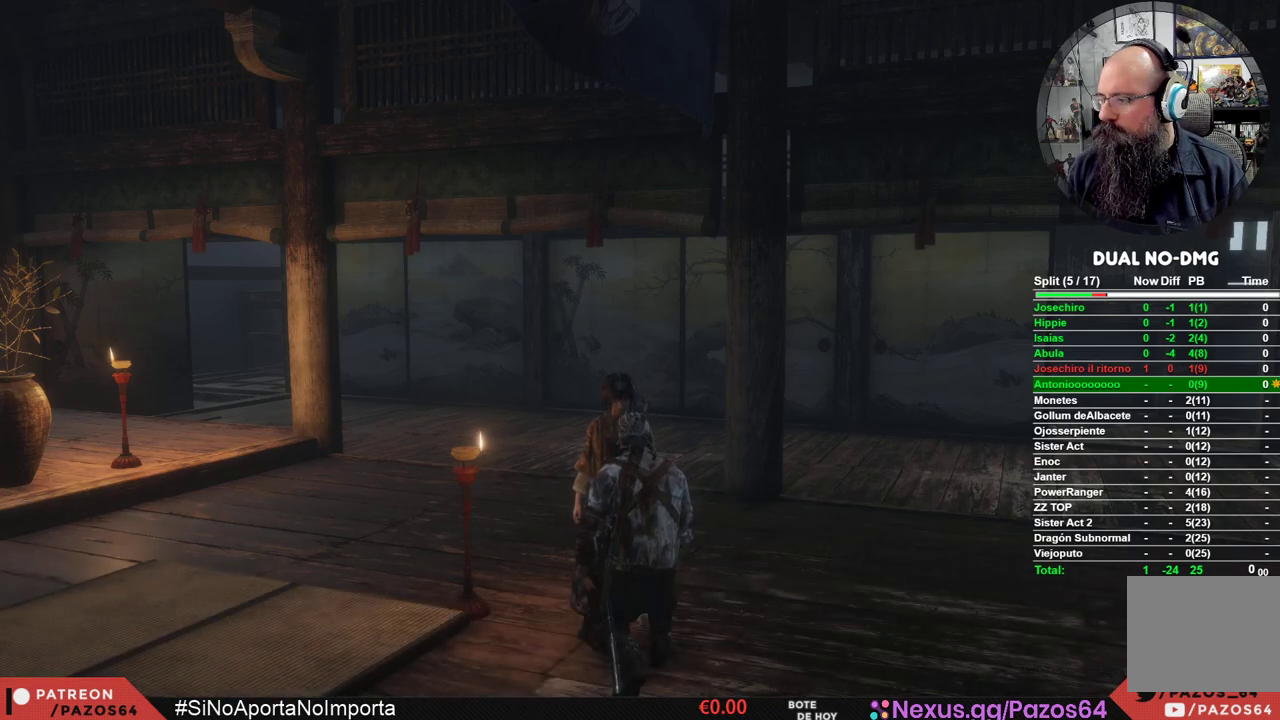
{"buttons": ["A"], "left_stick": "center", "right_stick": "center", "events": [[33, "A", "down"], [100, "A", "up"], [233, "A", "down"], [333, "A", "up"], [433, "A", "down"]]}
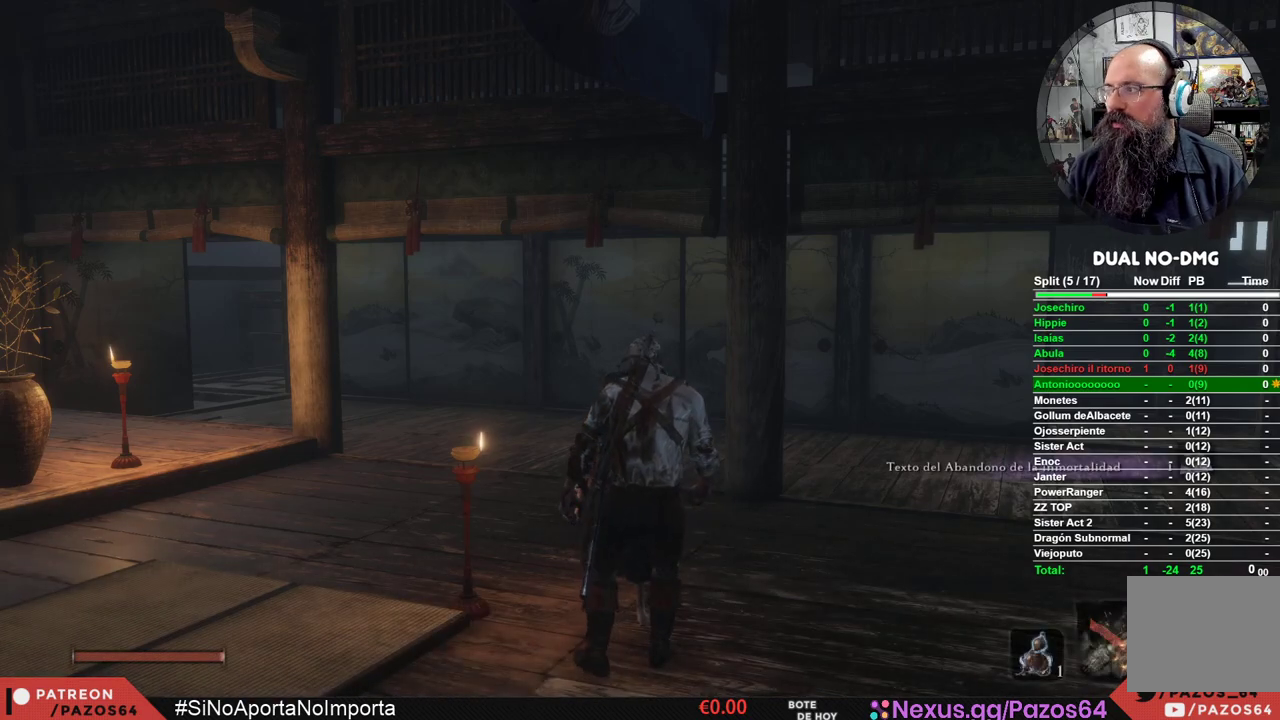
{"buttons": [], "left_stick": "center", "right_stick": "center", "events": [[17, "A", "up"]]}
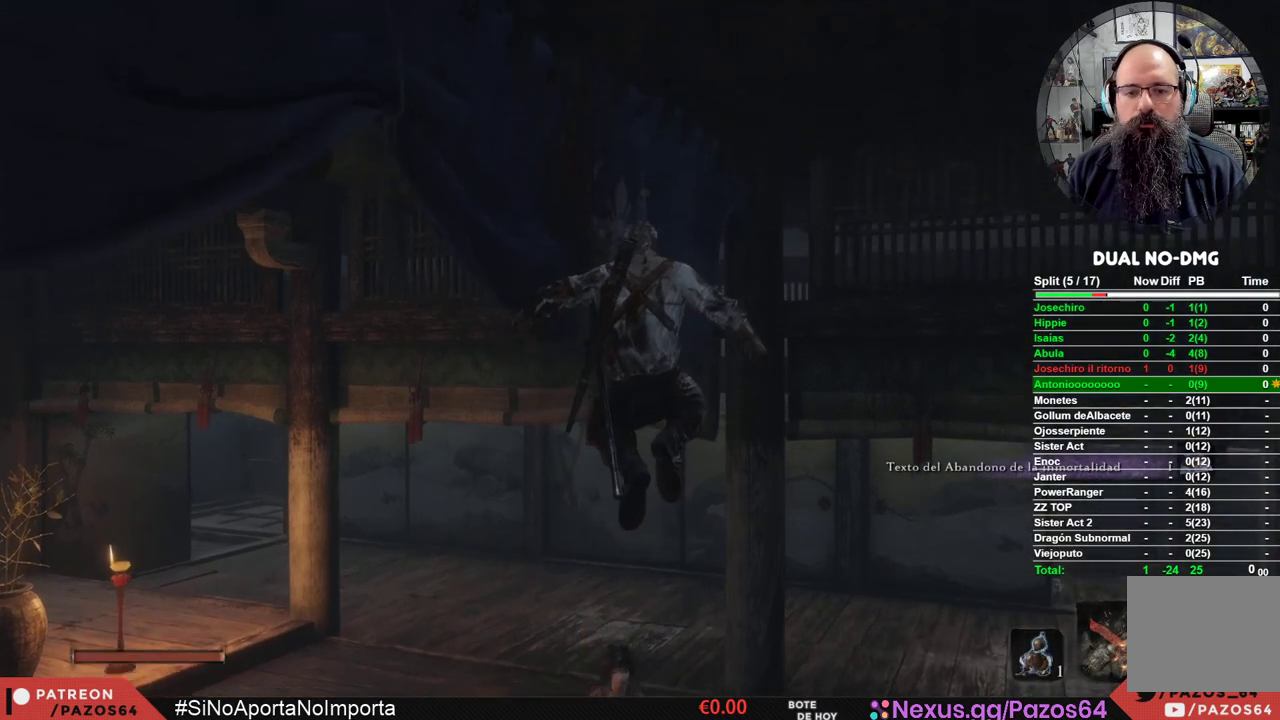
{"buttons": [], "left_stick": "center", "right_stick": "left", "events": [[150, "right_stick", "down"], [383, "right_stick", "left"]]}
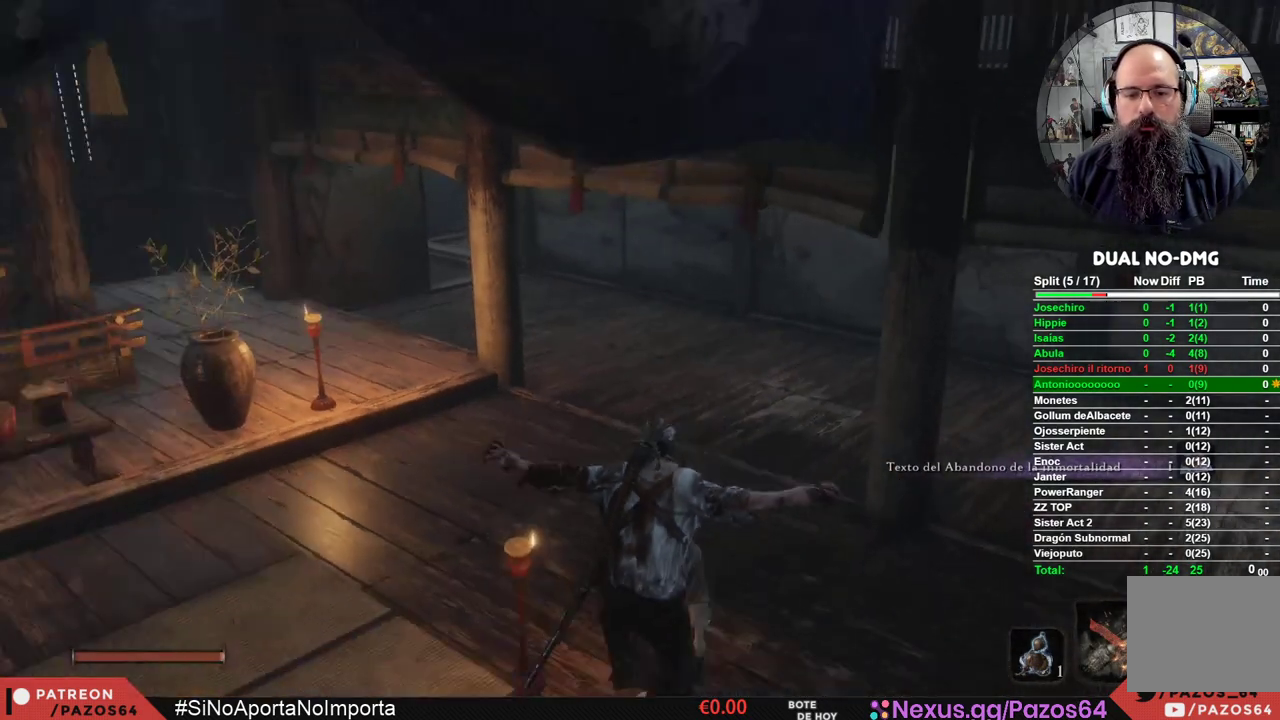
{"buttons": [], "left_stick": "center", "right_stick": "center", "events": [[183, "right_stick", "center"]]}
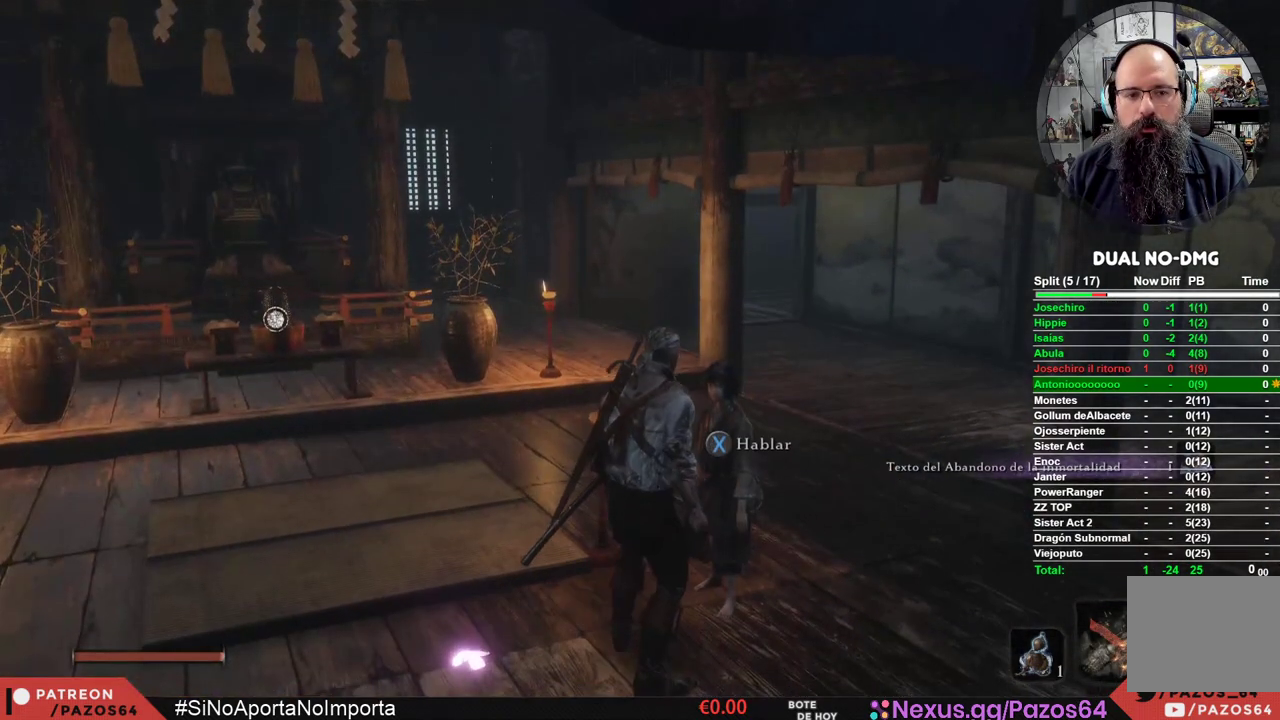
{"buttons": ["B"], "left_stick": "up", "right_stick": "center", "events": [[217, "right_stick", "left"], [250, "left_stick", "up-left"], [350, "right_stick", "center"], [467, "B", "down"], [467, "left_stick", "up"]]}
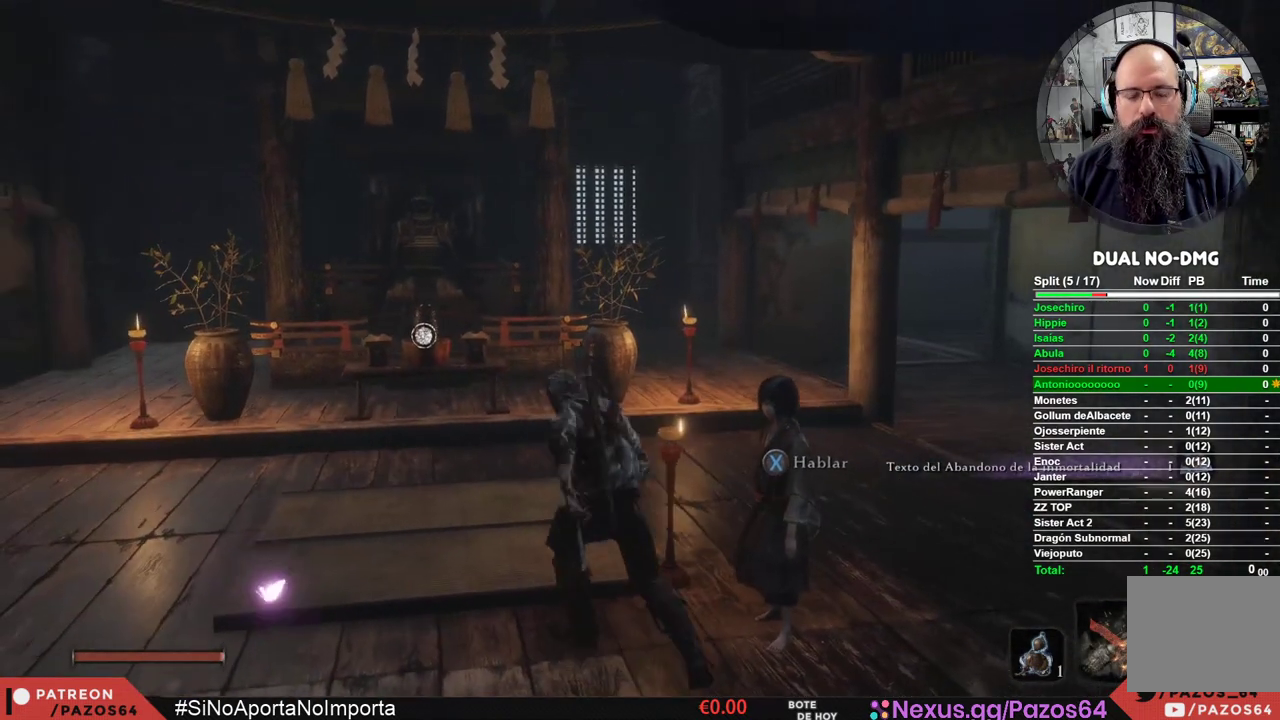
{"buttons": ["B"], "left_stick": "up", "right_stick": "center", "events": []}
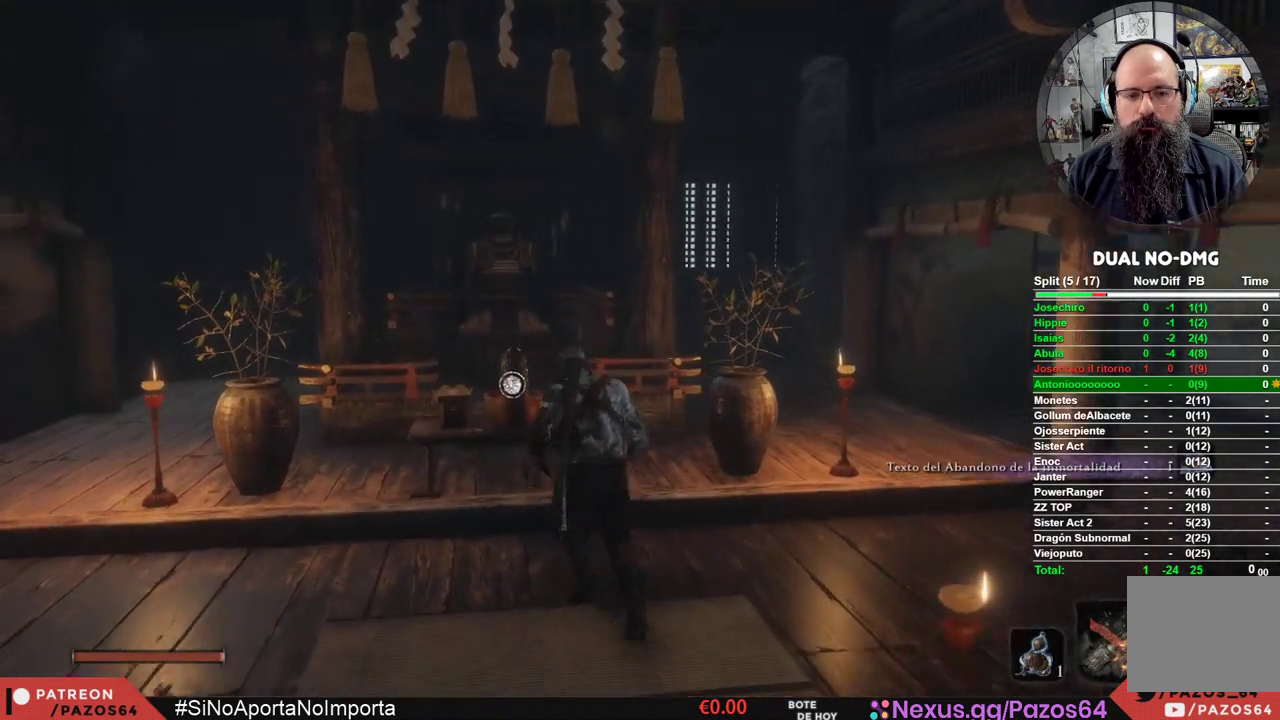
{"buttons": [], "left_stick": "center", "right_stick": "center", "events": [[67, "B", "up"], [283, "X", "down"], [483, "X", "up"], [500, "left_stick", "center"]]}
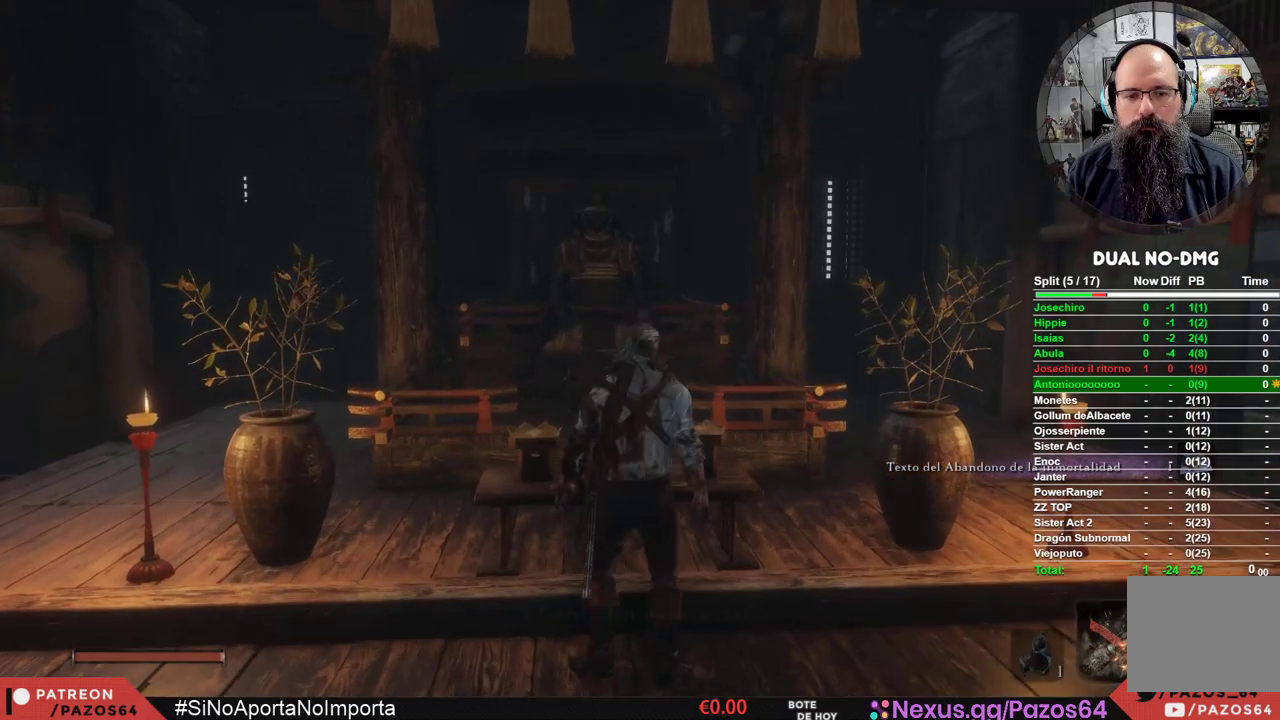
{"buttons": ["A"], "left_stick": "center", "right_stick": "center", "events": [[150, "A", "down"], [233, "A", "up"], [333, "A", "down"], [383, "A", "up"], [483, "A", "down"]]}
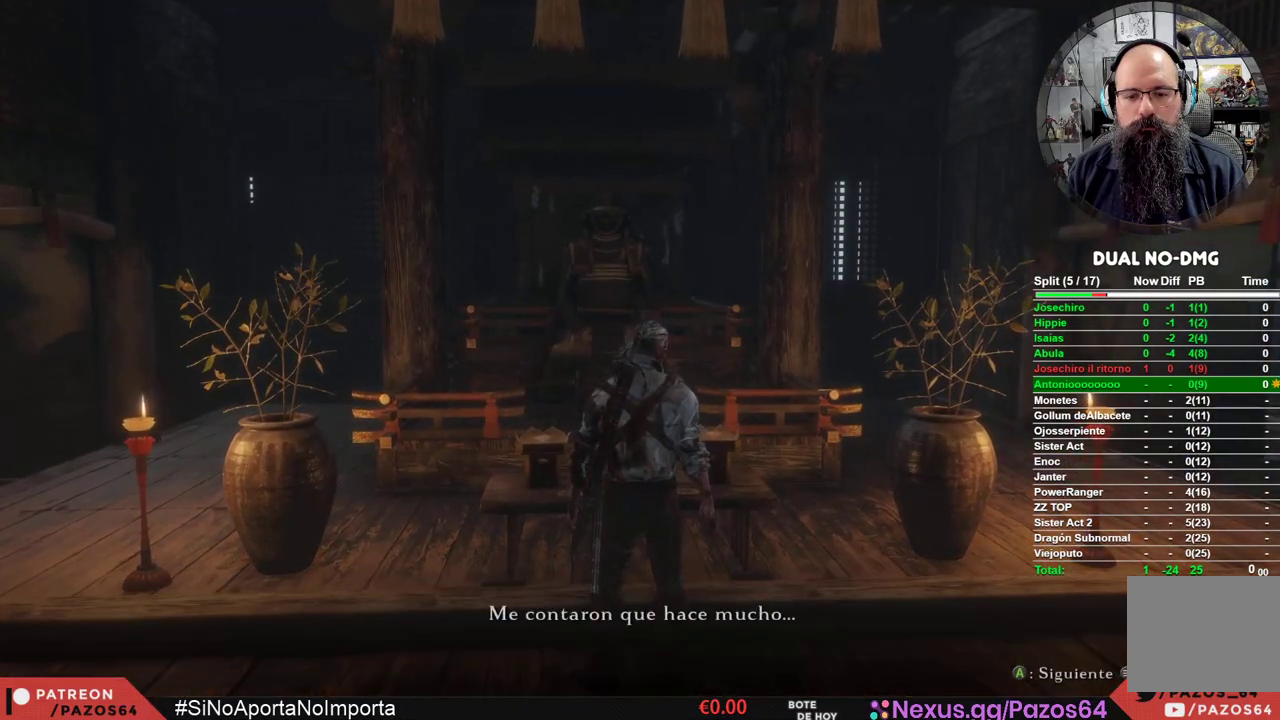
{"buttons": [], "left_stick": "center", "right_stick": "center", "events": [[50, "A", "up"], [133, "A", "down"], [200, "A", "up"], [267, "A", "down"], [350, "A", "up"], [433, "A", "down"], [500, "A", "up"]]}
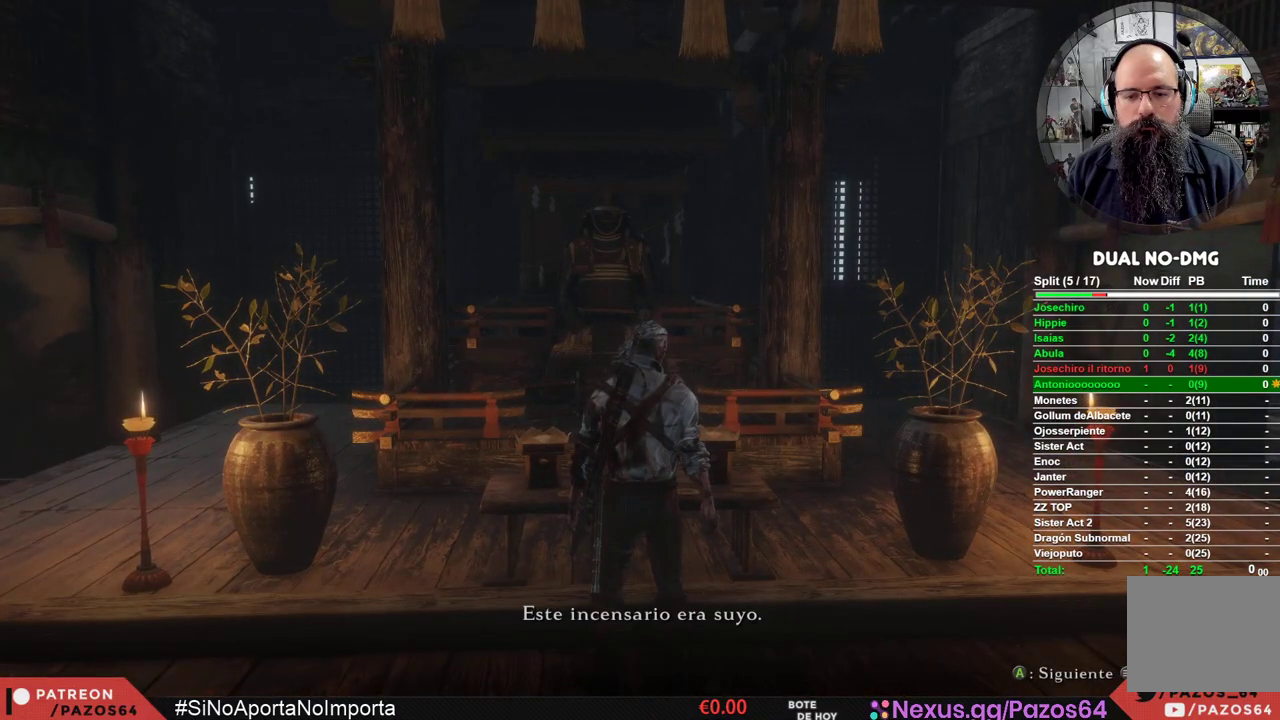
{"buttons": [], "left_stick": "center", "right_stick": "center", "events": [[67, "A", "down"], [150, "A", "up"], [233, "A", "down"], [300, "A", "up"], [367, "A", "down"], [433, "A", "up"]]}
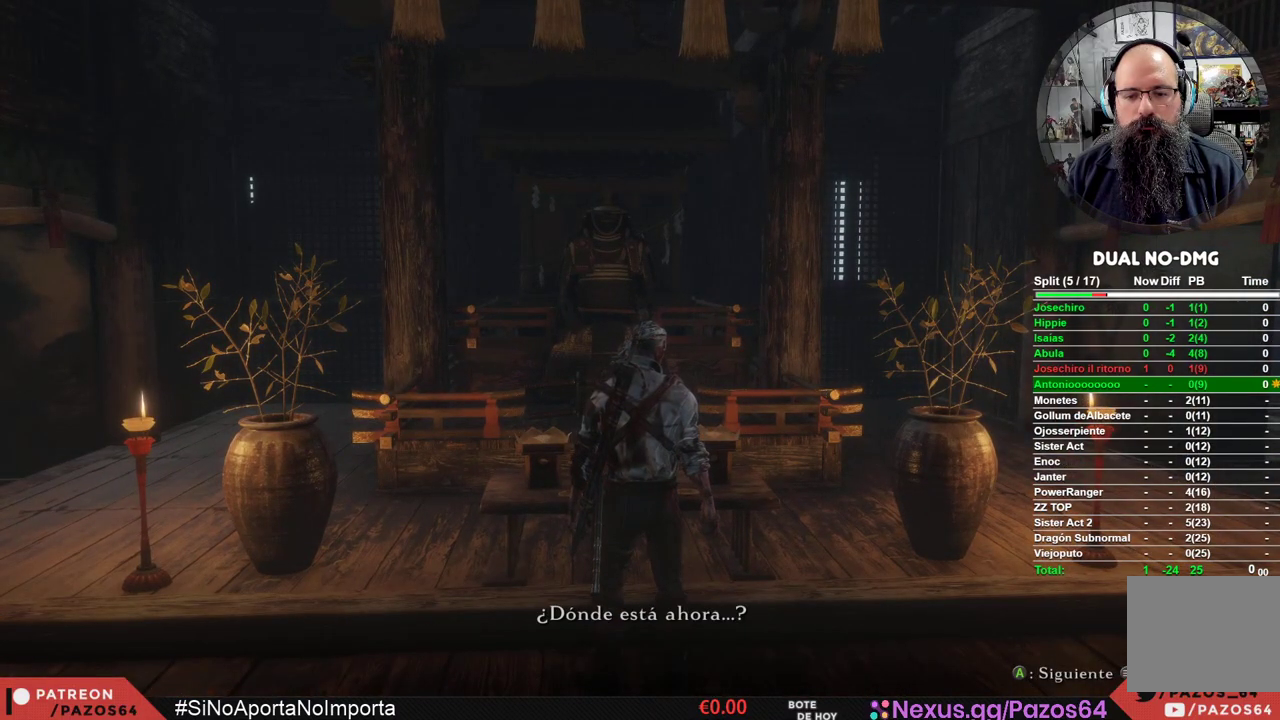
{"buttons": ["A"], "left_stick": "center", "right_stick": "center", "events": [[17, "A", "down"], [83, "A", "up"], [167, "A", "down"], [250, "A", "up"], [317, "A", "down"], [400, "A", "up"], [483, "A", "down"]]}
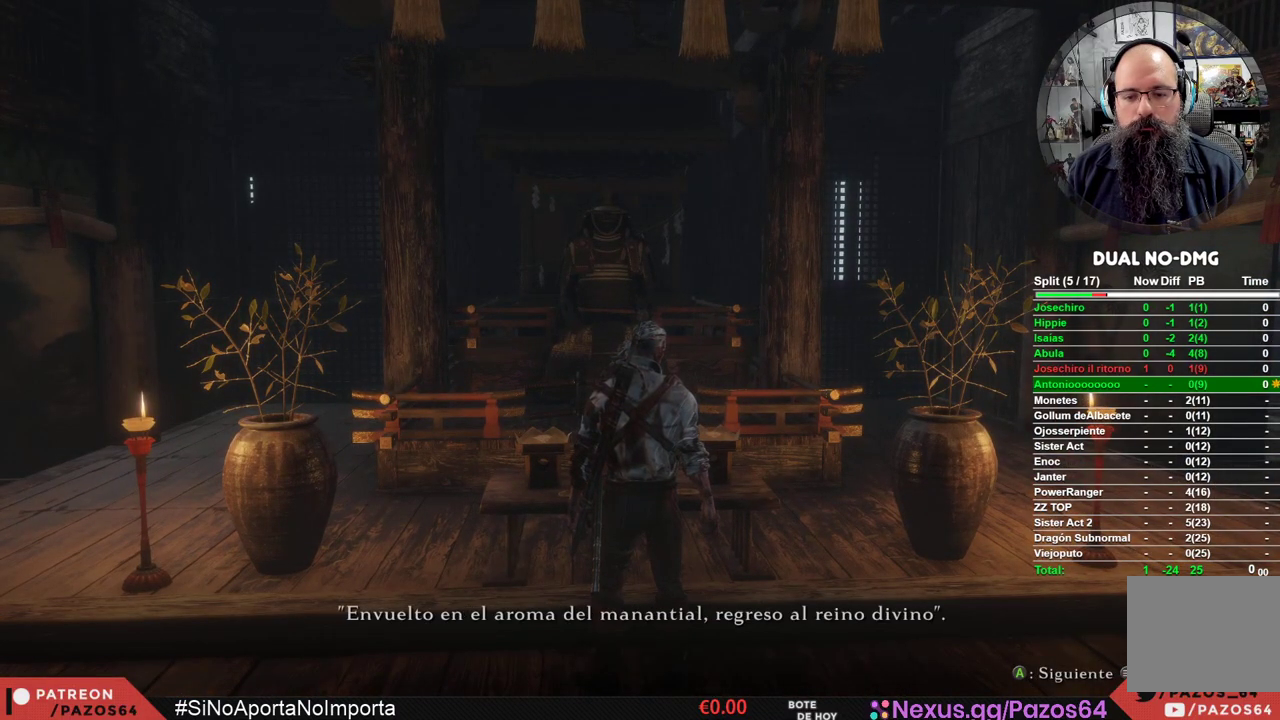
{"buttons": ["A"], "left_stick": "center", "right_stick": "center", "events": [[50, "A", "up"], [133, "A", "down"], [233, "A", "up"], [300, "A", "down"], [400, "A", "up"], [483, "A", "down"]]}
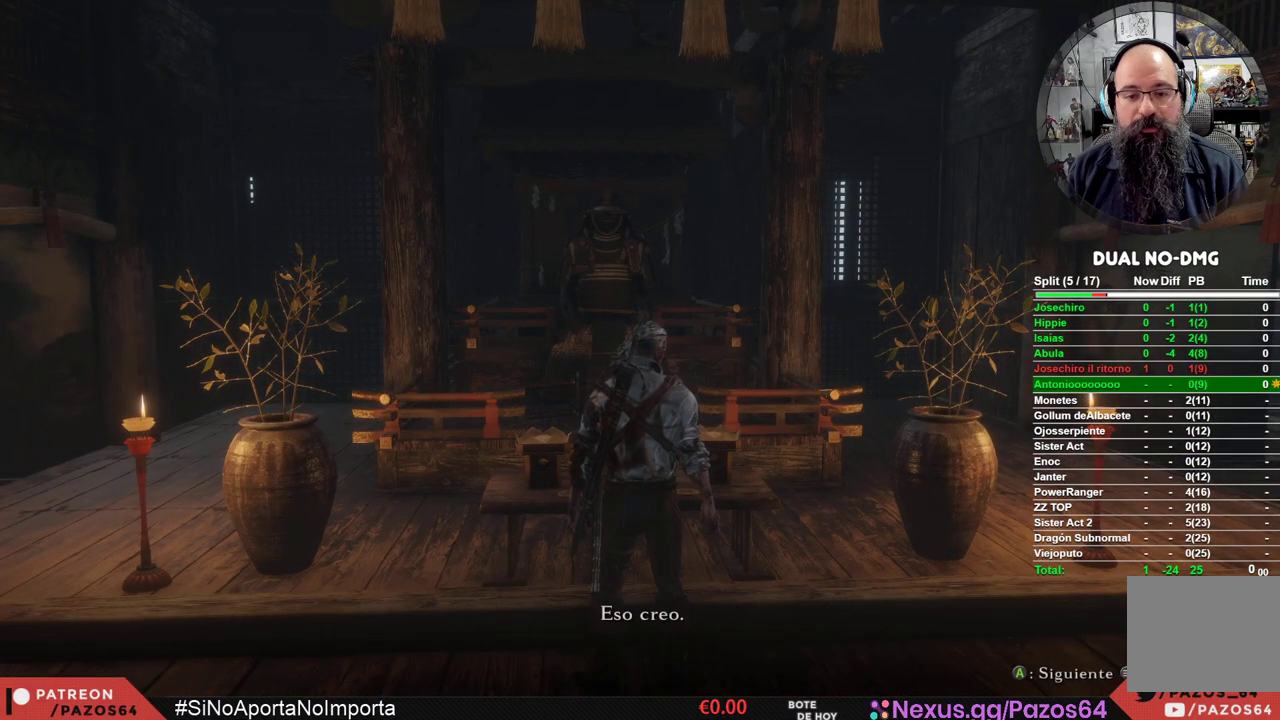
{"buttons": [], "left_stick": "center", "right_stick": "center", "events": [[83, "A", "up"], [167, "A", "down"], [250, "A", "up"], [333, "A", "down"], [417, "A", "up"]]}
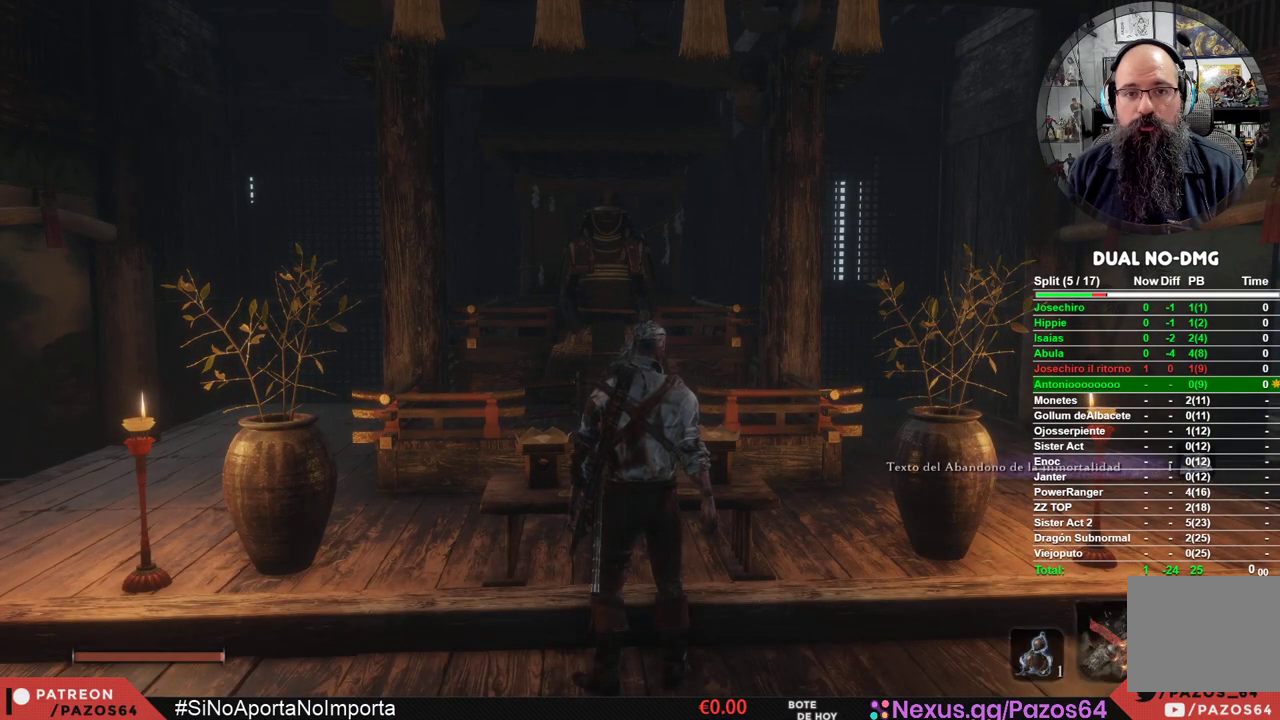
{"buttons": [], "left_stick": "down-right", "right_stick": "right", "events": [[100, "left_stick", "down-right"], [283, "right_stick", "right"]]}
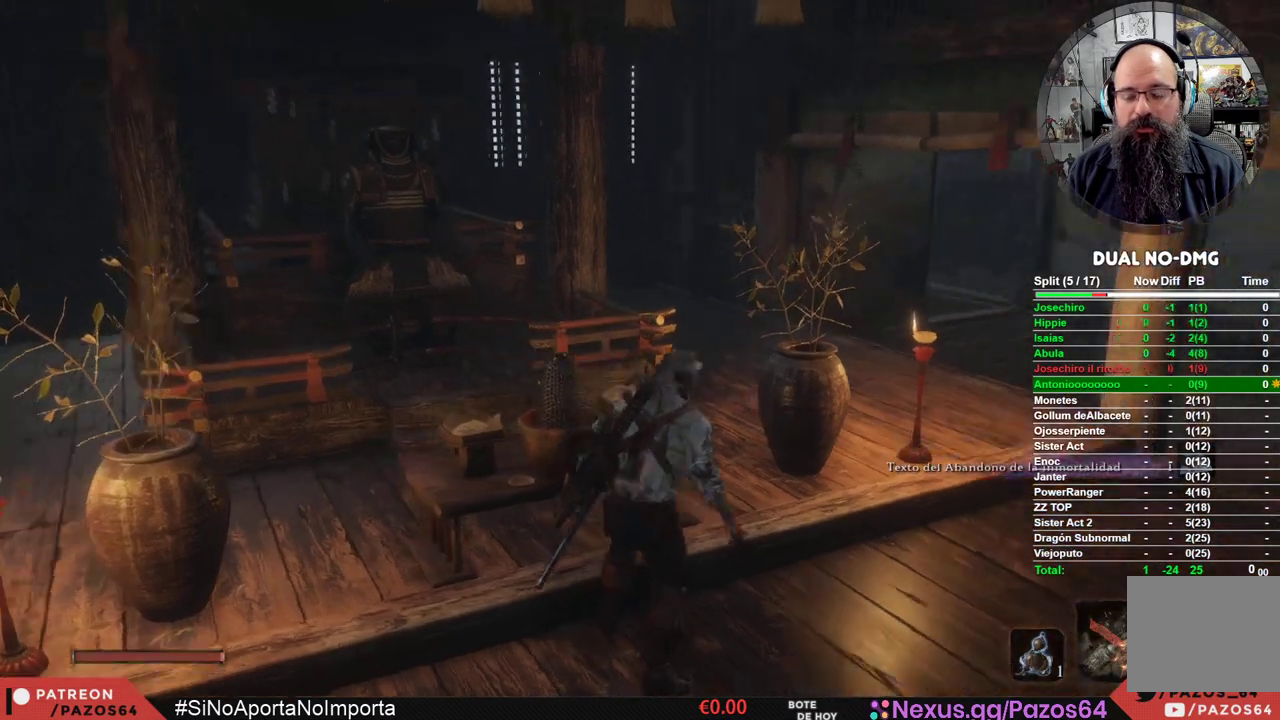
{"buttons": [], "left_stick": "right", "right_stick": "right", "events": [[167, "left_stick", "right"]]}
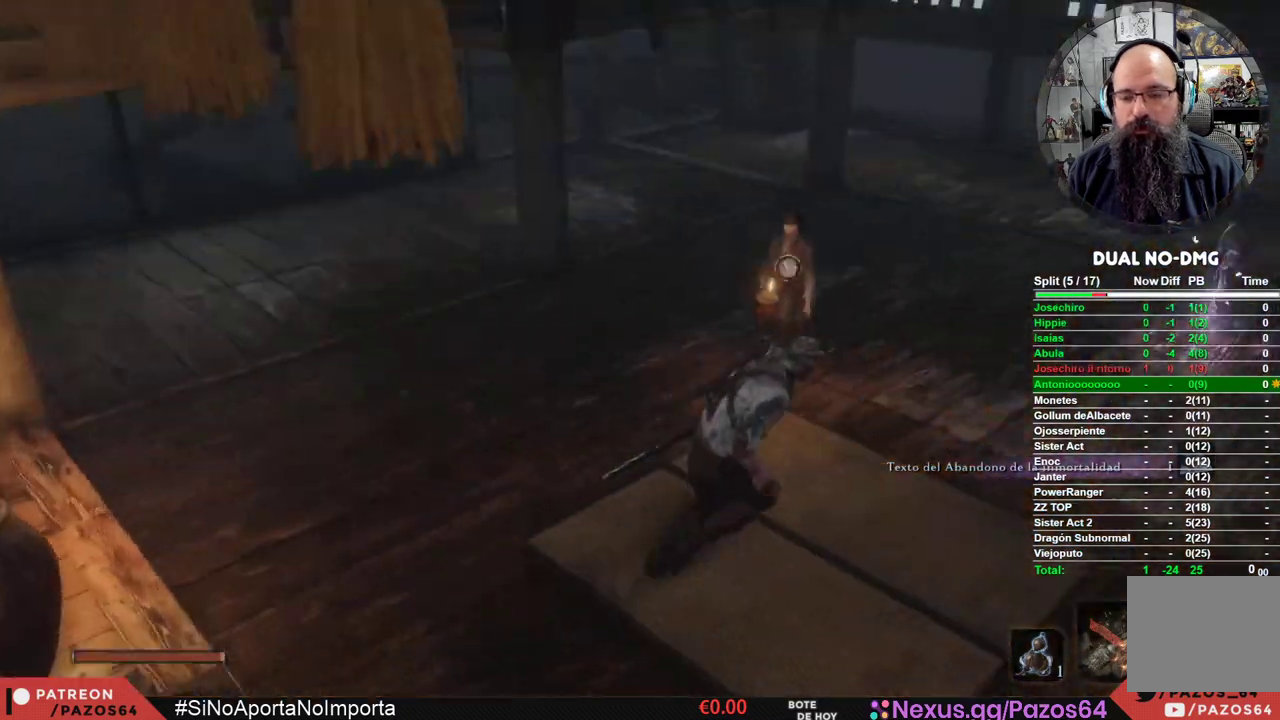
{"buttons": [], "left_stick": "up-left", "right_stick": "center", "events": [[67, "right_stick", "center"], [83, "left_stick", "up-right"], [417, "left_stick", "up-left"]]}
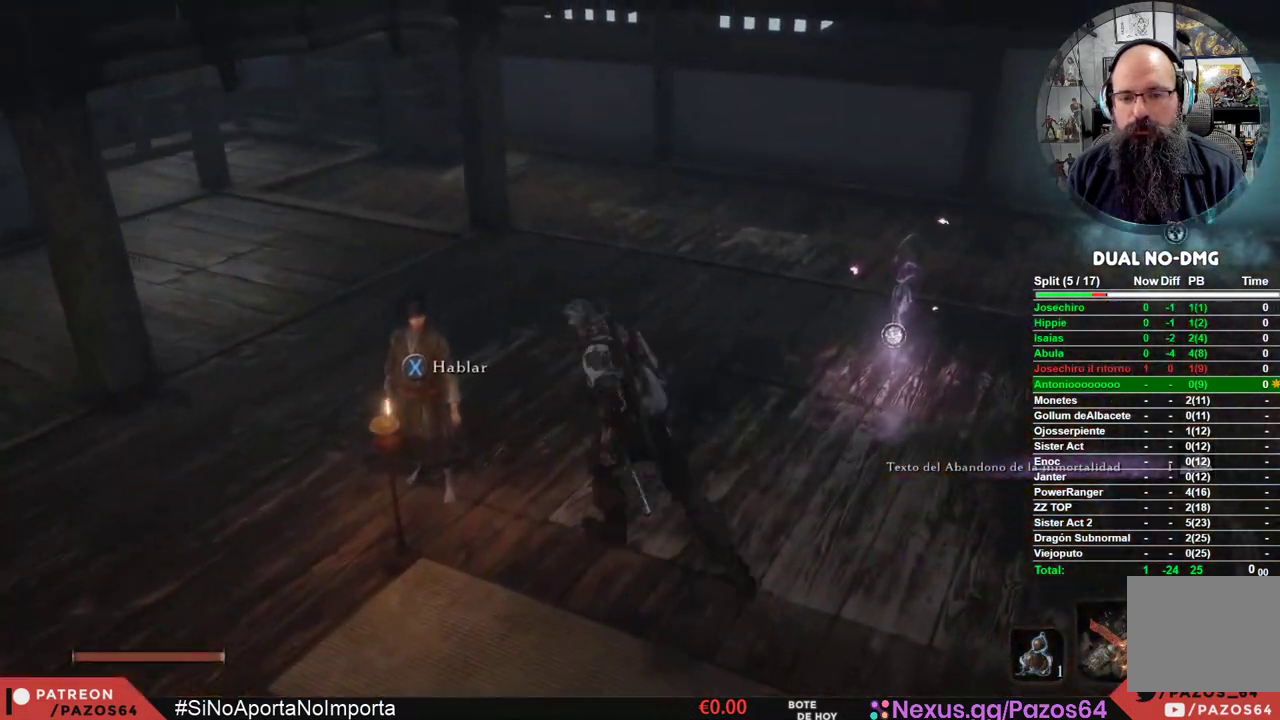
{"buttons": ["A"], "left_stick": "center", "right_stick": "center", "events": [[133, "X", "down"], [150, "left_stick", "center"], [283, "X", "up"], [433, "A", "down"]]}